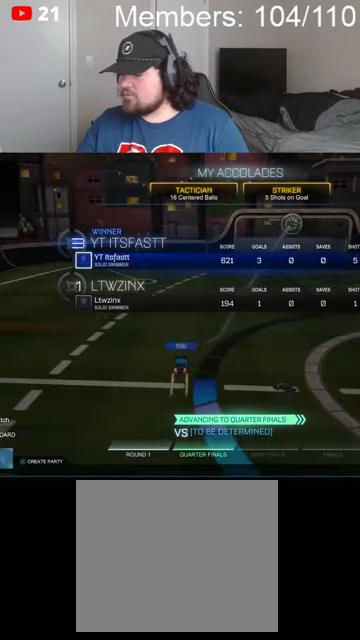
Gameplay with a controller (Xbox layout); each line is a JSON object with the inputs held at the frame after it. "events" lists button and stick changes between this image and that frame as [ms after this image, input, new state], when the widget could be followed in between.
{"buttons": ["A"], "left_stick": "center", "right_stick": "center", "events": [[500, "A", "down"]]}
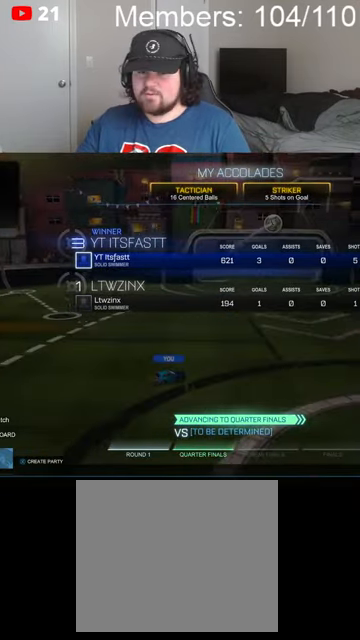
{"buttons": [], "left_stick": "center", "right_stick": "center", "events": [[167, "A", "up"]]}
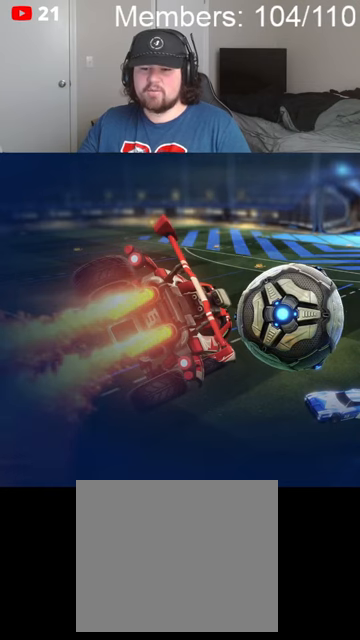
{"buttons": [], "left_stick": "center", "right_stick": "up", "events": [[367, "right_stick", "up"]]}
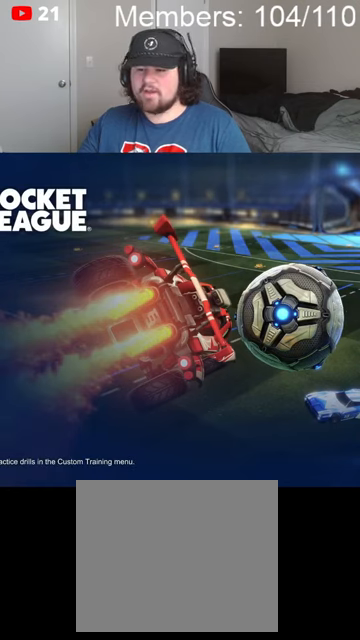
{"buttons": [], "left_stick": "center", "right_stick": "up", "events": []}
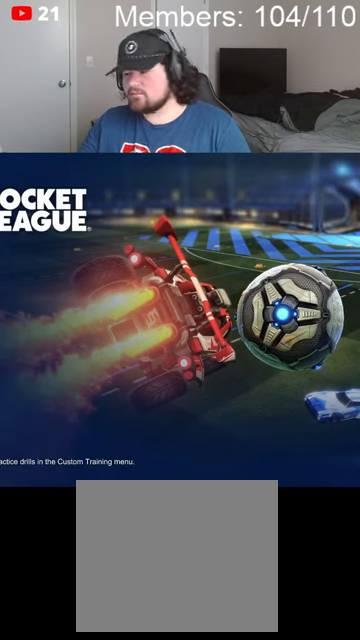
{"buttons": [], "left_stick": "center", "right_stick": "up", "events": []}
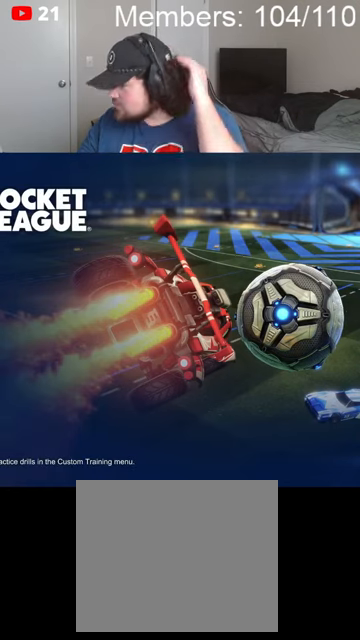
{"buttons": [], "left_stick": "center", "right_stick": "up", "events": []}
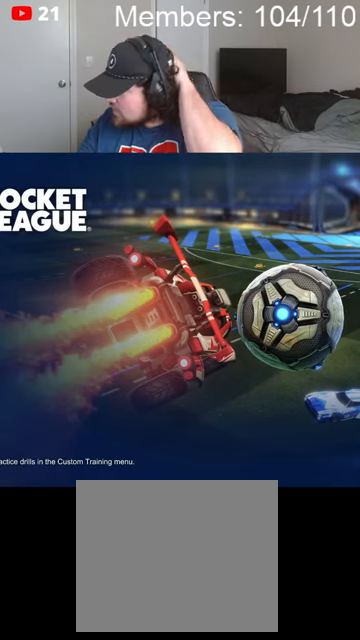
{"buttons": [], "left_stick": "center", "right_stick": "up", "events": []}
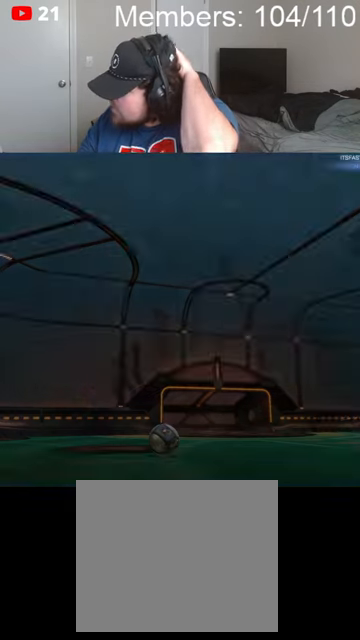
{"buttons": [], "left_stick": "center", "right_stick": "up", "events": []}
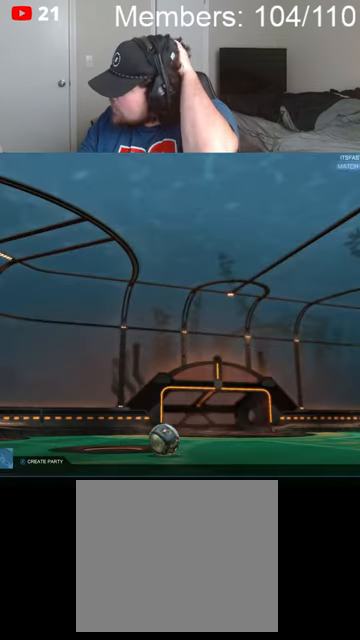
{"buttons": [], "left_stick": "center", "right_stick": "up", "events": []}
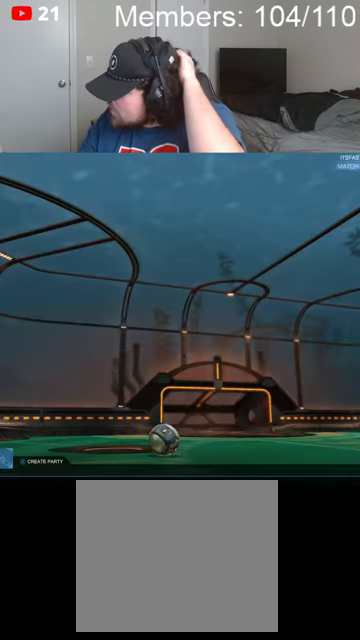
{"buttons": [], "left_stick": "center", "right_stick": "up", "events": []}
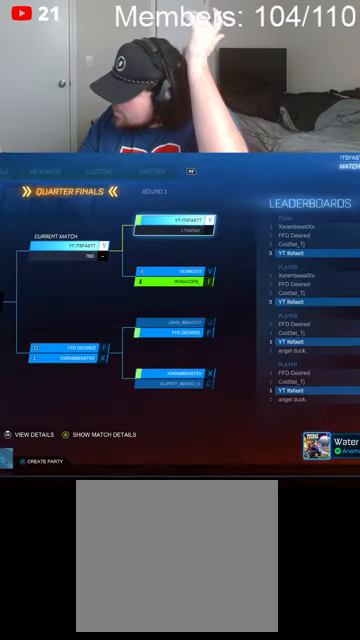
{"buttons": [], "left_stick": "center", "right_stick": "up", "events": []}
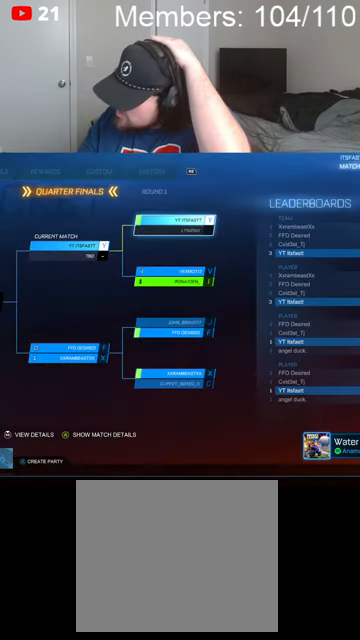
{"buttons": [], "left_stick": "center", "right_stick": "center", "events": [[267, "right_stick", "center"]]}
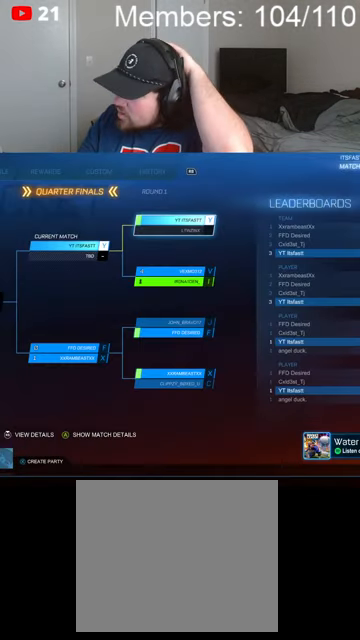
{"buttons": [], "left_stick": "center", "right_stick": "center", "events": []}
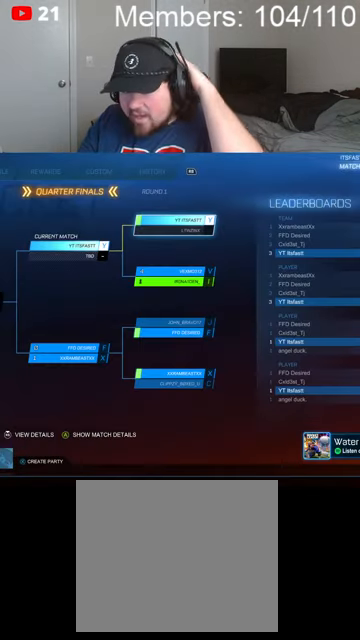
{"buttons": [], "left_stick": "center", "right_stick": "center", "events": []}
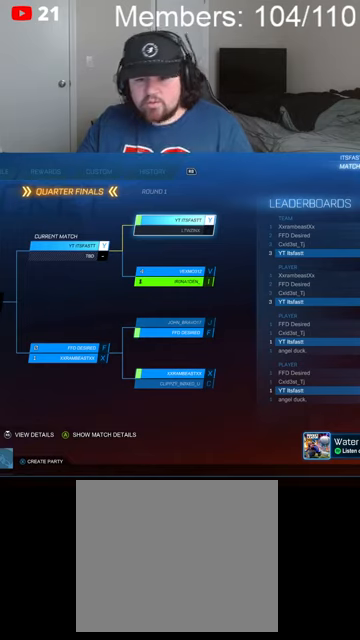
{"buttons": [], "left_stick": "center", "right_stick": "center", "events": []}
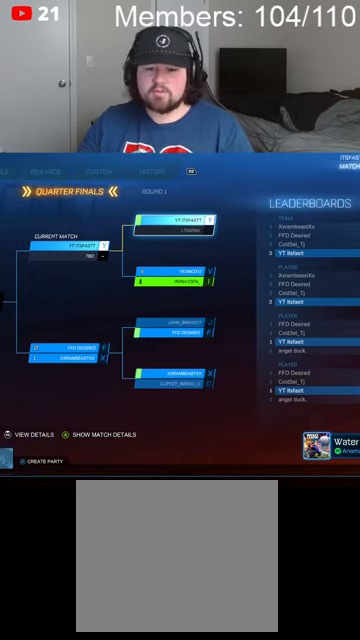
{"buttons": [], "left_stick": "center", "right_stick": "center", "events": []}
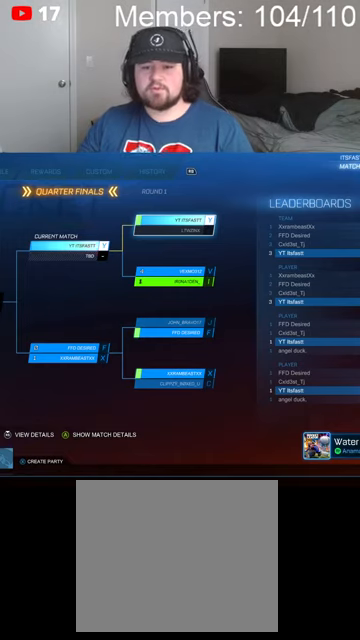
{"buttons": [], "left_stick": "center", "right_stick": "center", "events": []}